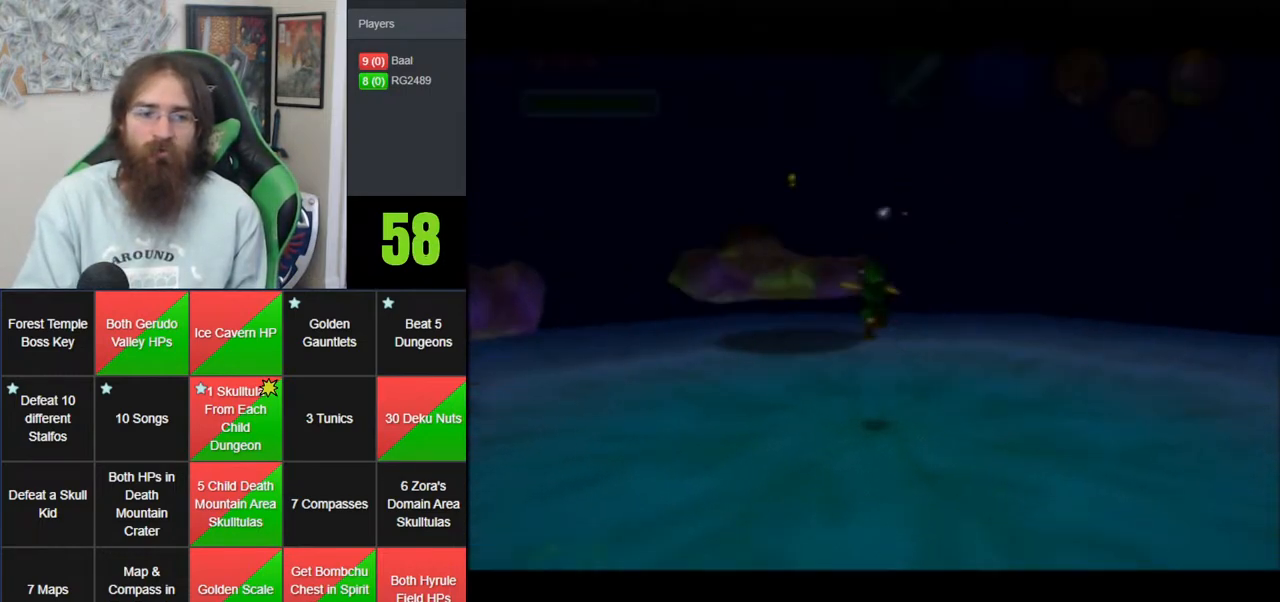
Gameplay with a controller (Nintendo layout); each line is a JSON object with the inputs held at the frame after it (dt_ms = milliseconds from this image to that frame). "events" lists button and stick changes between this image and that frame as [ms after this image, input, new state], when the widget could be followed in between. Not read: B DPAD_DOWN DPAD_RIGHT DPAD_UP L1 L3 R1 R3 START X Y.
{"dt_ms": 500, "buttons": ["Z", "C_LEFT", "C_UP"], "left_stick": "down", "events": [[83, "left_stick", "center"], [433, "Z", "down"], [433, "left_stick", "down"], [467, "C_UP", "down"], [500, "C_LEFT", "down"]]}
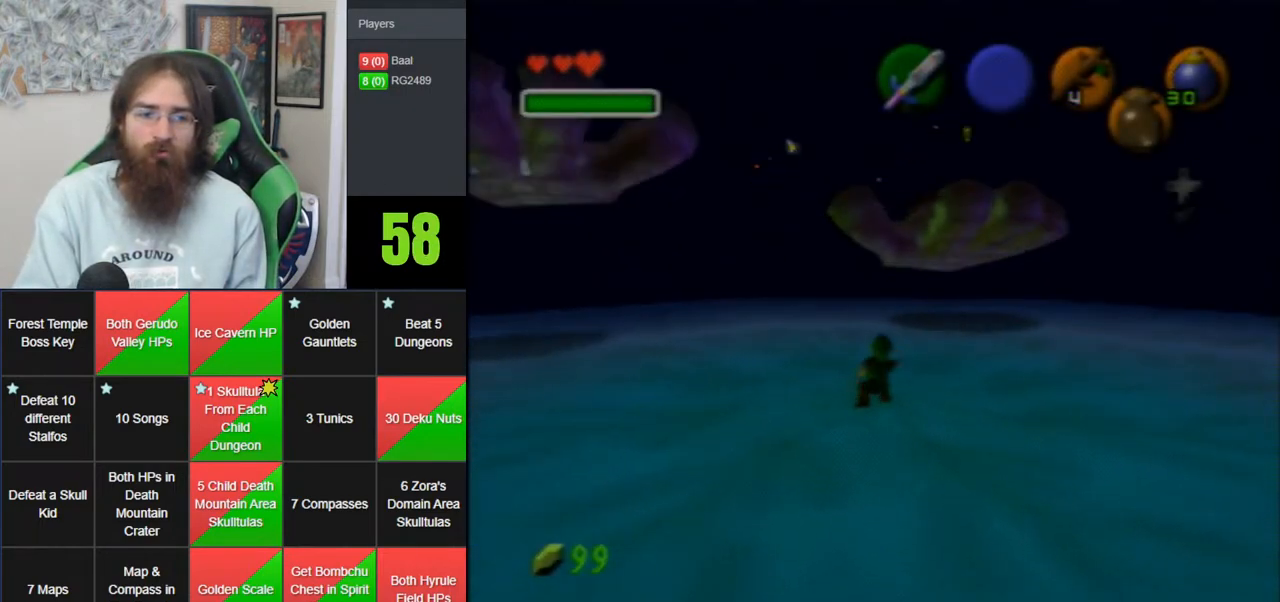
{"dt_ms": 500, "buttons": [], "left_stick": "center", "events": [[67, "C_LEFT", "up"], [100, "C_UP", "up"], [100, "Z", "up"], [100, "left_stick", "center"]]}
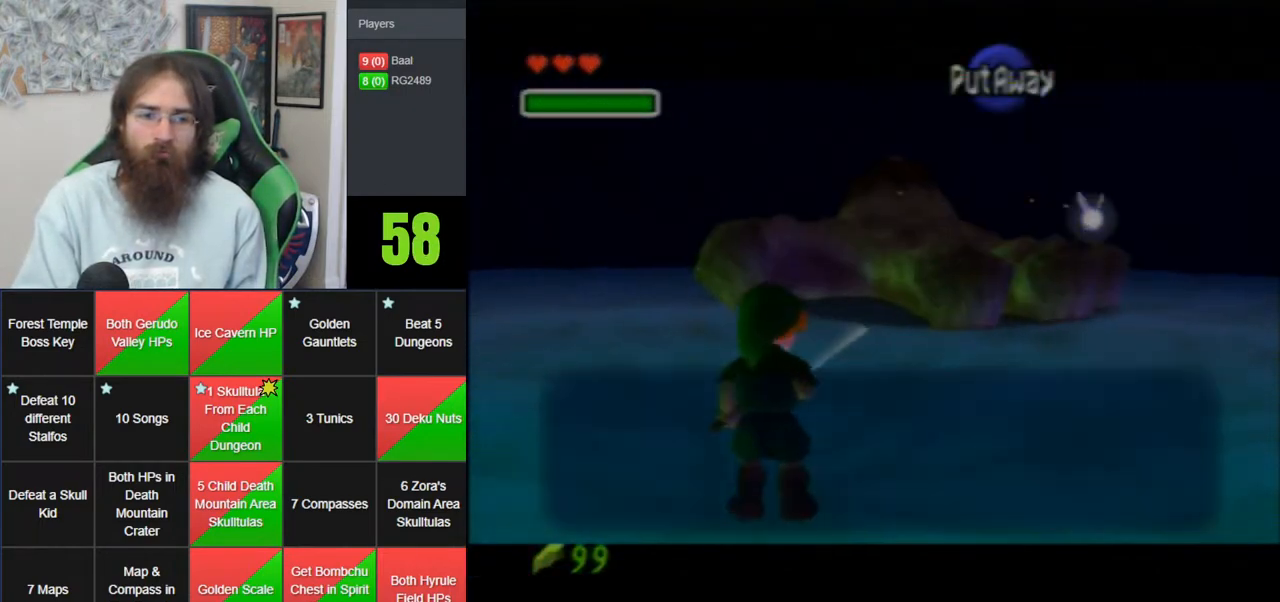
{"dt_ms": 500, "buttons": [], "left_stick": "down", "events": [[233, "A", "down"], [350, "A", "up"], [433, "left_stick", "down"]]}
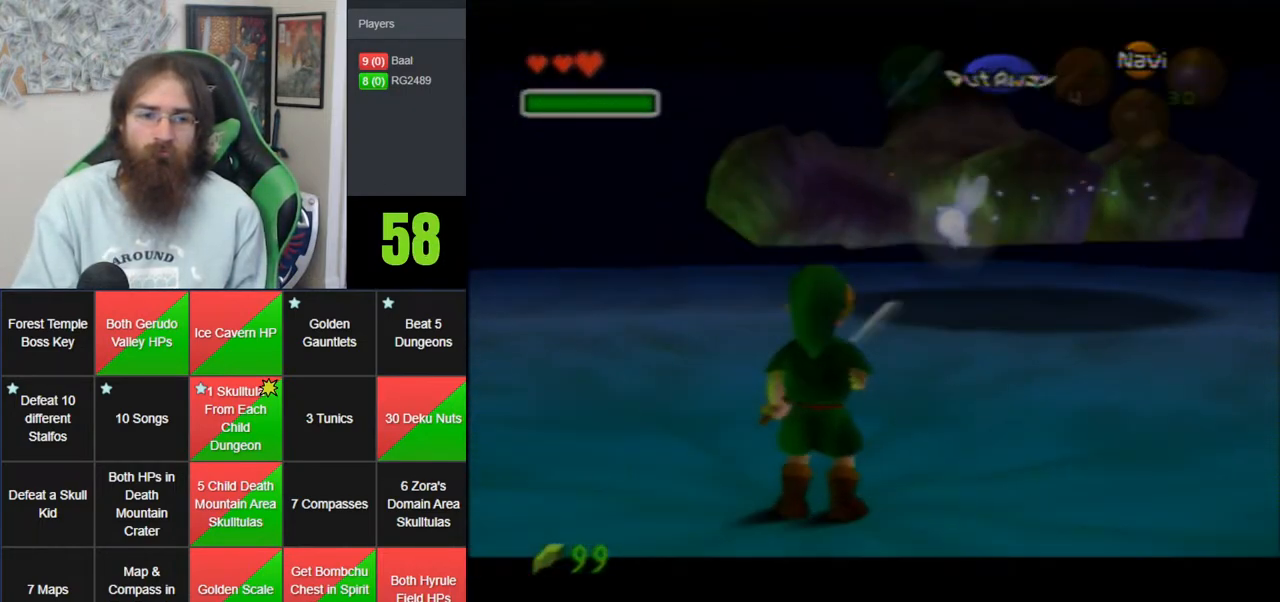
{"dt_ms": 500, "buttons": [], "left_stick": "center", "events": [[83, "left_stick", "center"], [133, "Z", "down"], [200, "Z", "up"]]}
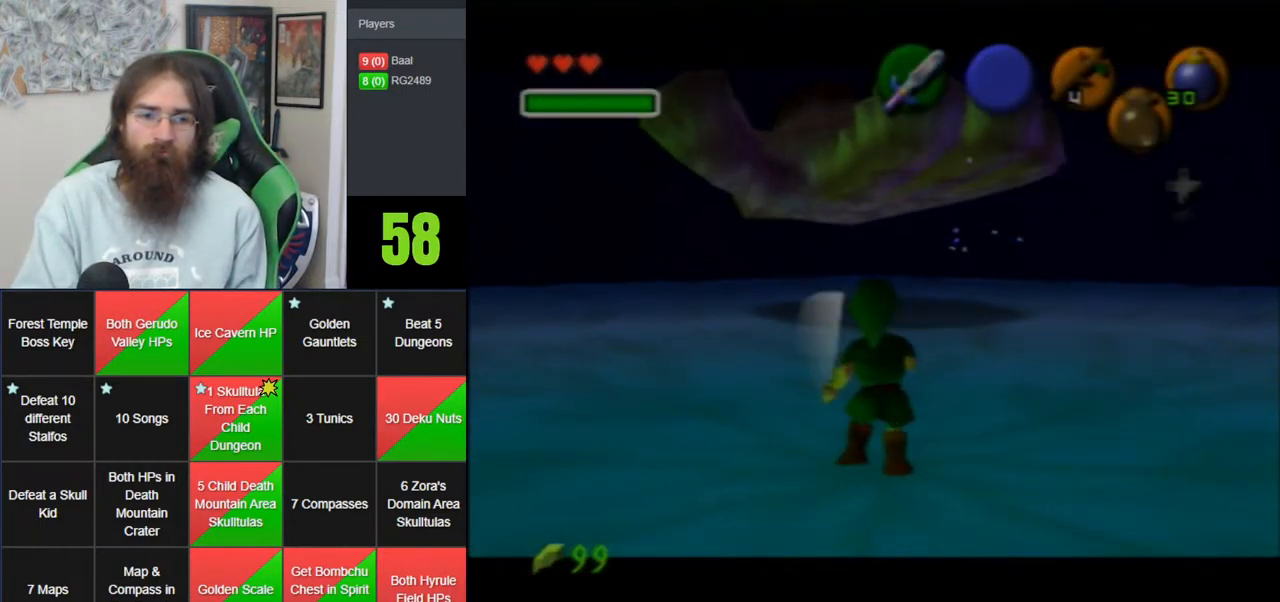
{"dt_ms": 500, "buttons": [], "left_stick": "center", "events": [[233, "left_stick", "up-left"], [400, "left_stick", "center"]]}
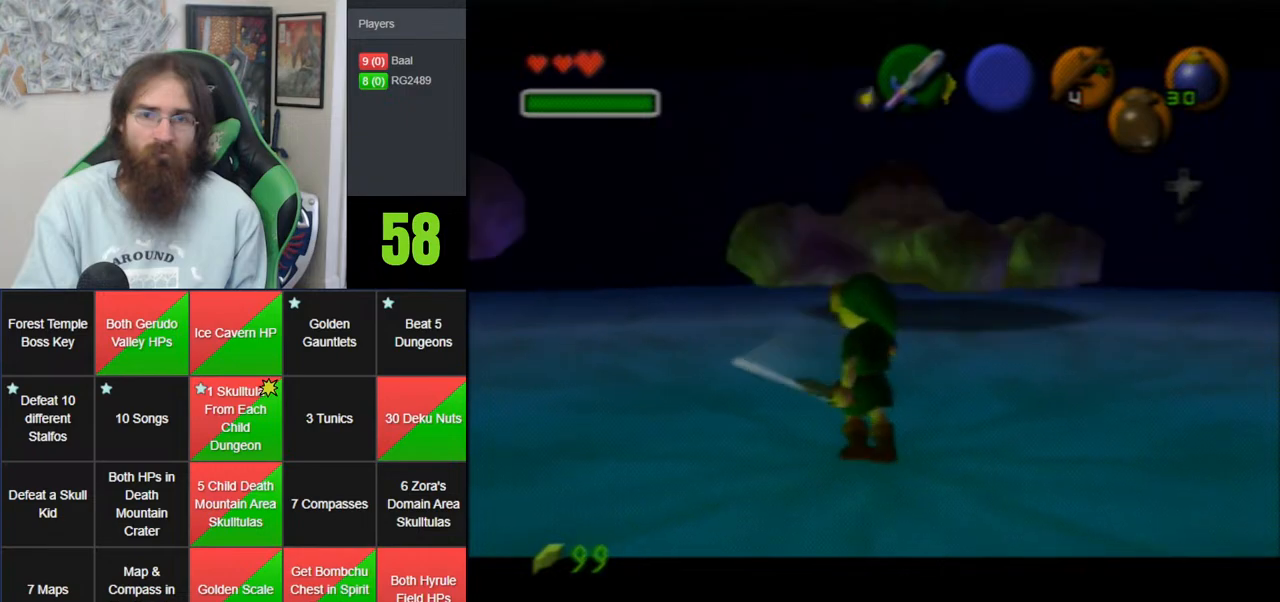
{"dt_ms": 500, "buttons": [], "left_stick": "center", "events": [[17, "Z", "down"], [117, "Z", "up"]]}
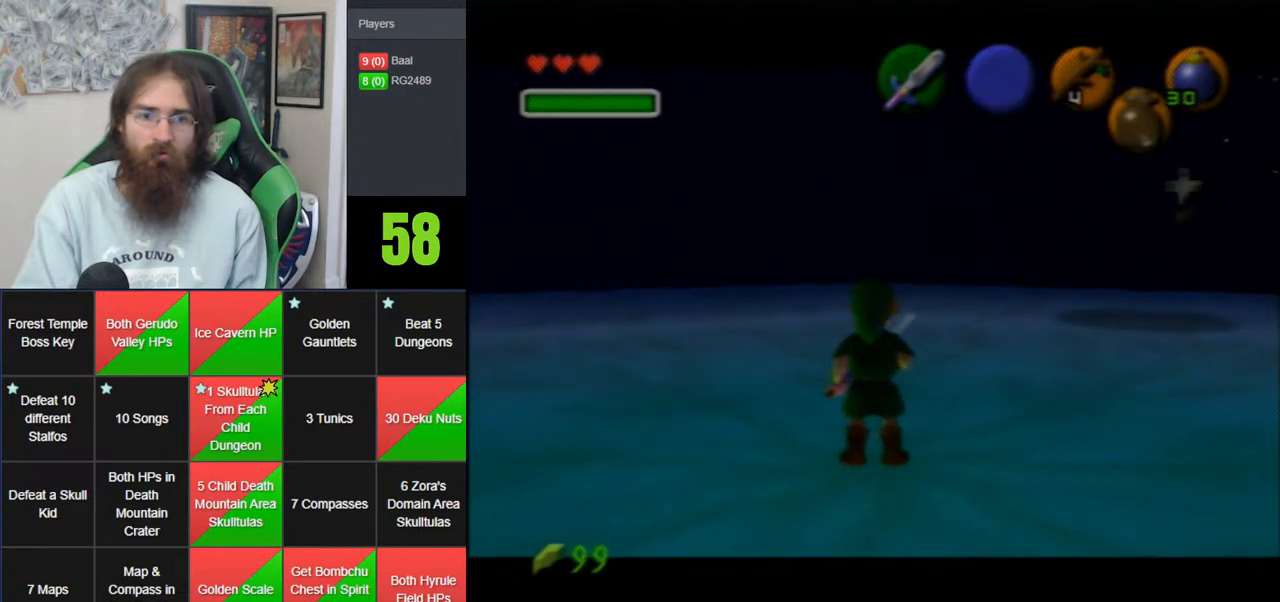
{"dt_ms": 500, "buttons": [], "left_stick": "center", "events": [[50, "left_stick", "right"], [183, "left_stick", "down-right"], [300, "Z", "down"], [300, "left_stick", "center"], [417, "Z", "up"]]}
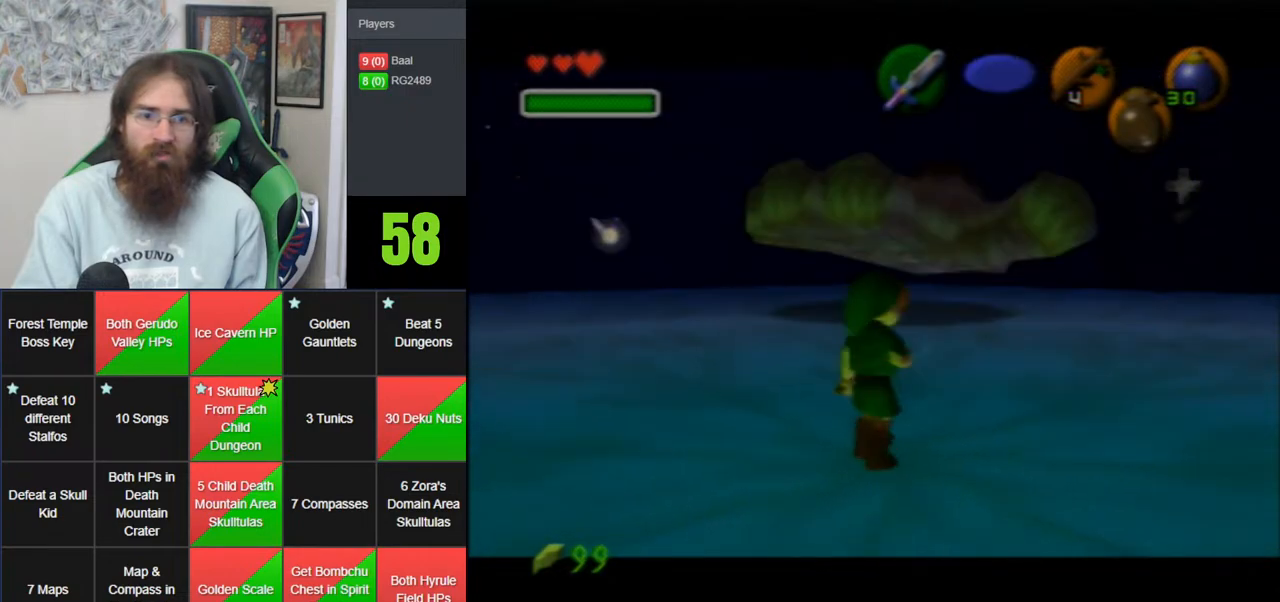
{"dt_ms": 500, "buttons": [], "left_stick": "right", "events": [[417, "left_stick", "right"]]}
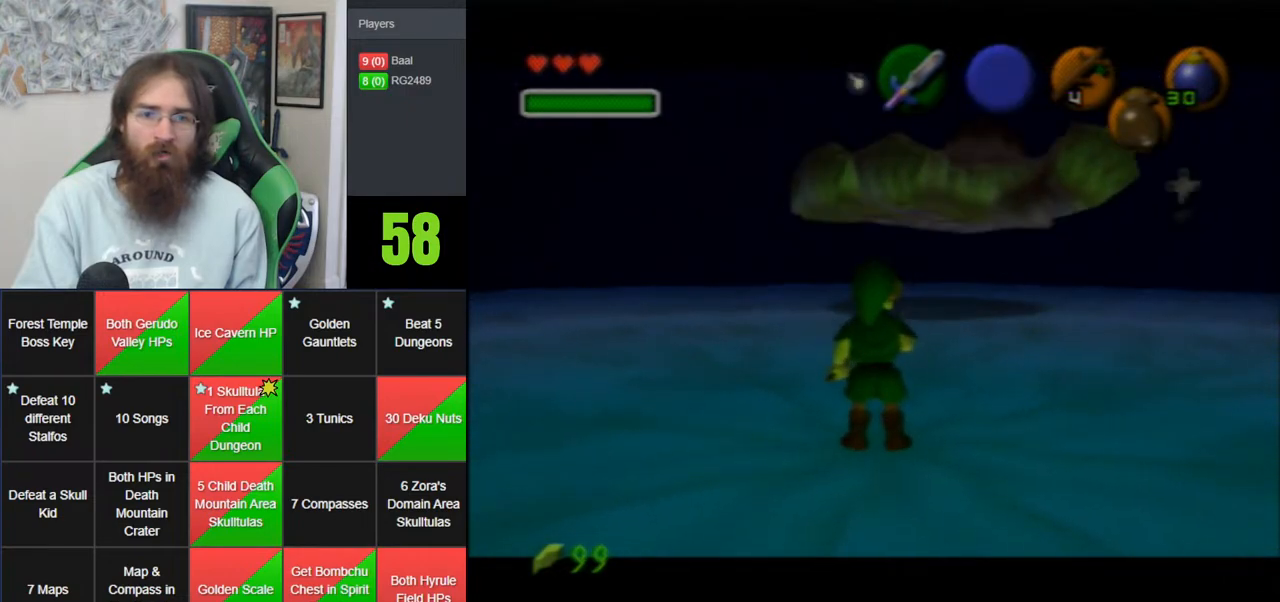
{"dt_ms": 500, "buttons": [], "left_stick": "center", "events": [[17, "left_stick", "up-right"], [117, "left_stick", "center"], [167, "Z", "down"], [267, "Z", "up"]]}
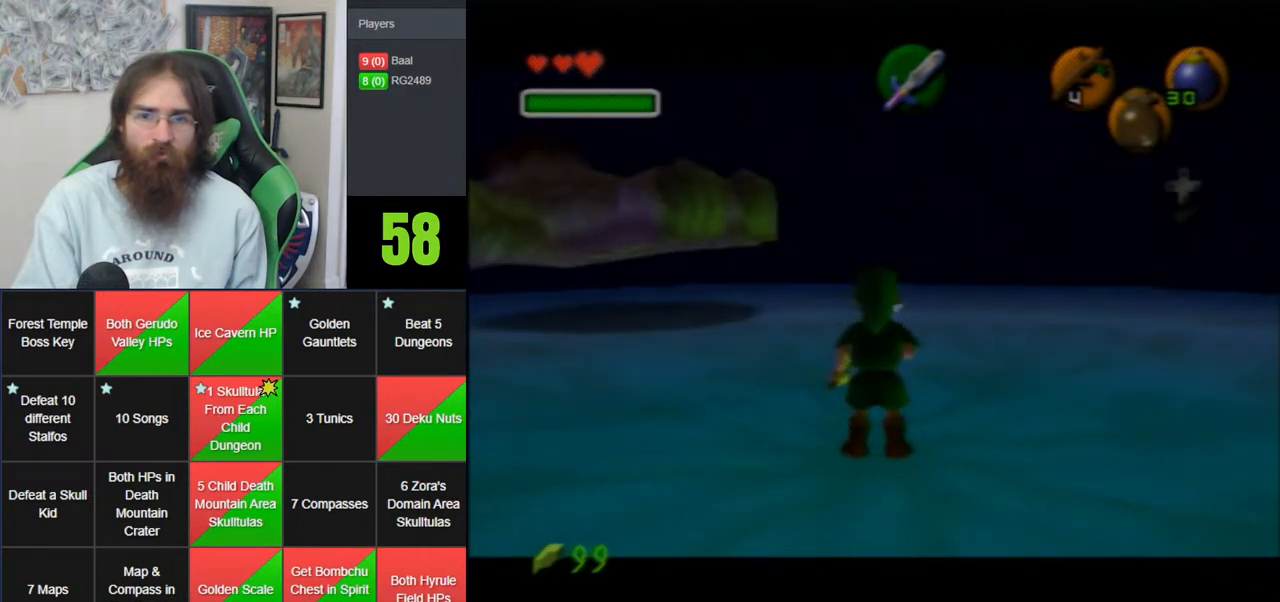
{"dt_ms": 1000, "buttons": [], "left_stick": "center", "events": [[200, "left_stick", "up-left"], [367, "left_stick", "down-left"], [550, "Z", "down"], [650, "Z", "up"], [650, "left_stick", "center"]]}
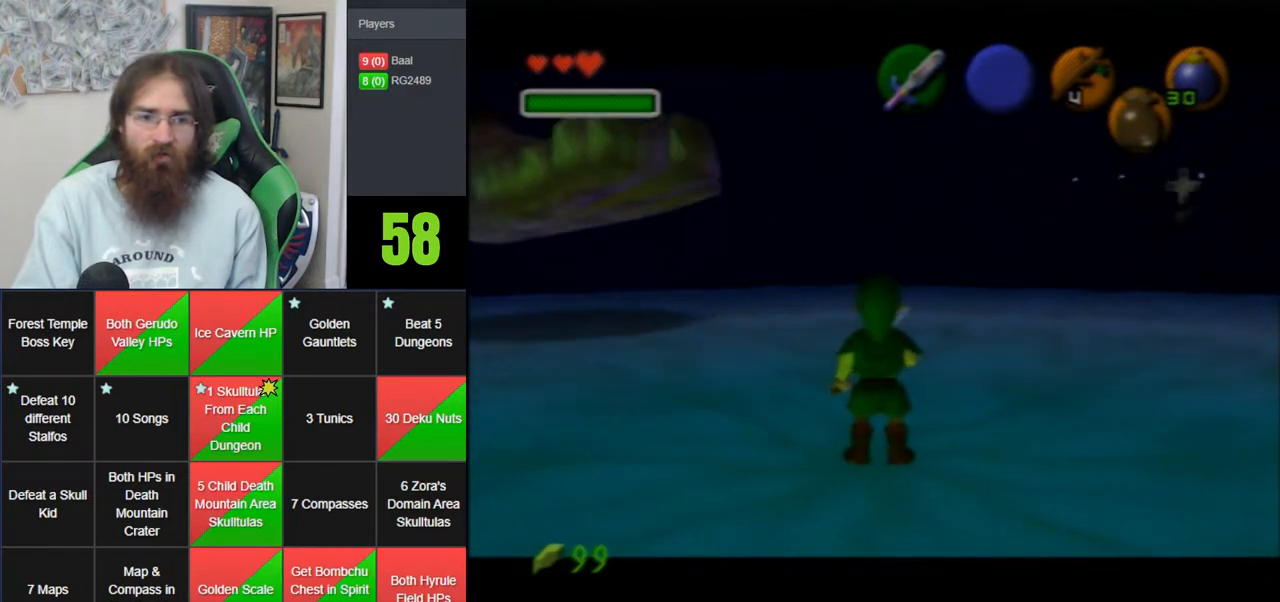
{"dt_ms": 500, "buttons": [], "left_stick": "center", "events": [[133, "left_stick", "down-left"], [350, "left_stick", "center"]]}
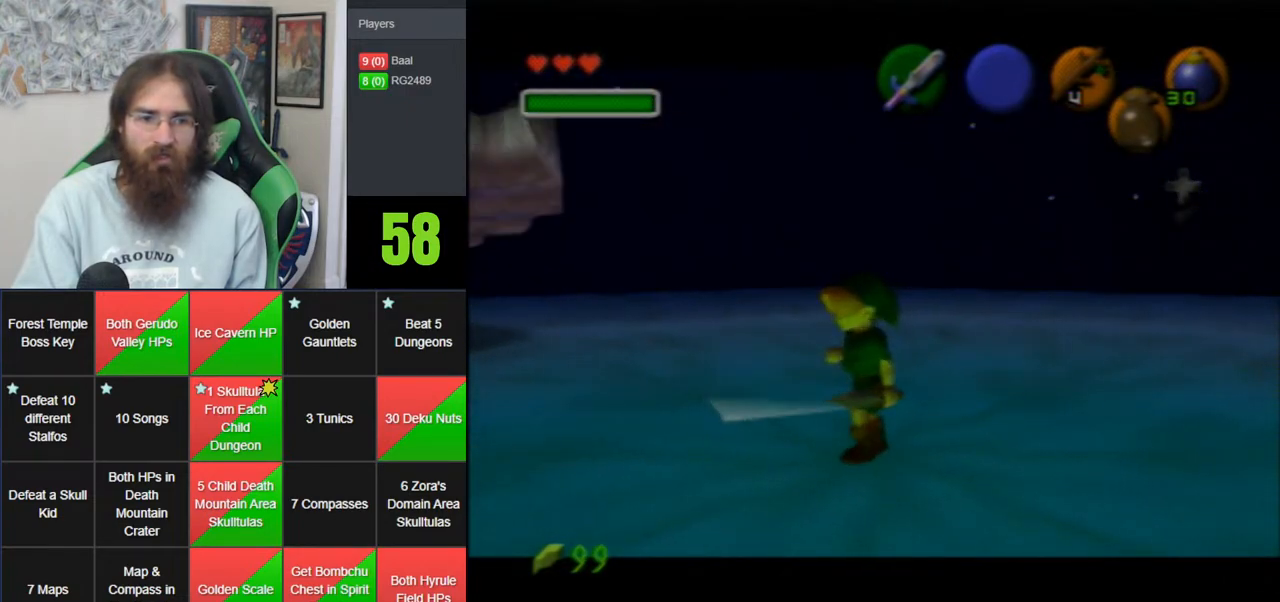
{"dt_ms": 500, "buttons": [], "left_stick": "up-left", "events": [[17, "left_stick", "up-left"], [233, "left_stick", "left"], [483, "left_stick", "up-left"]]}
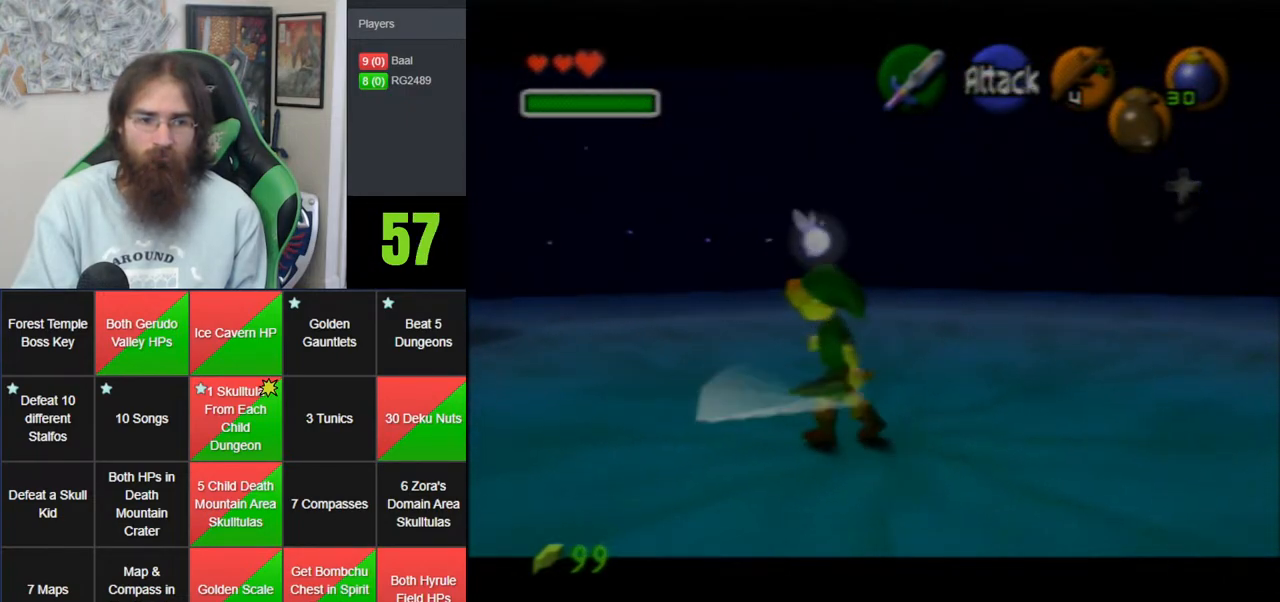
{"dt_ms": 500, "buttons": ["A"], "left_stick": "up", "events": [[300, "left_stick", "up"], [400, "A", "down"]]}
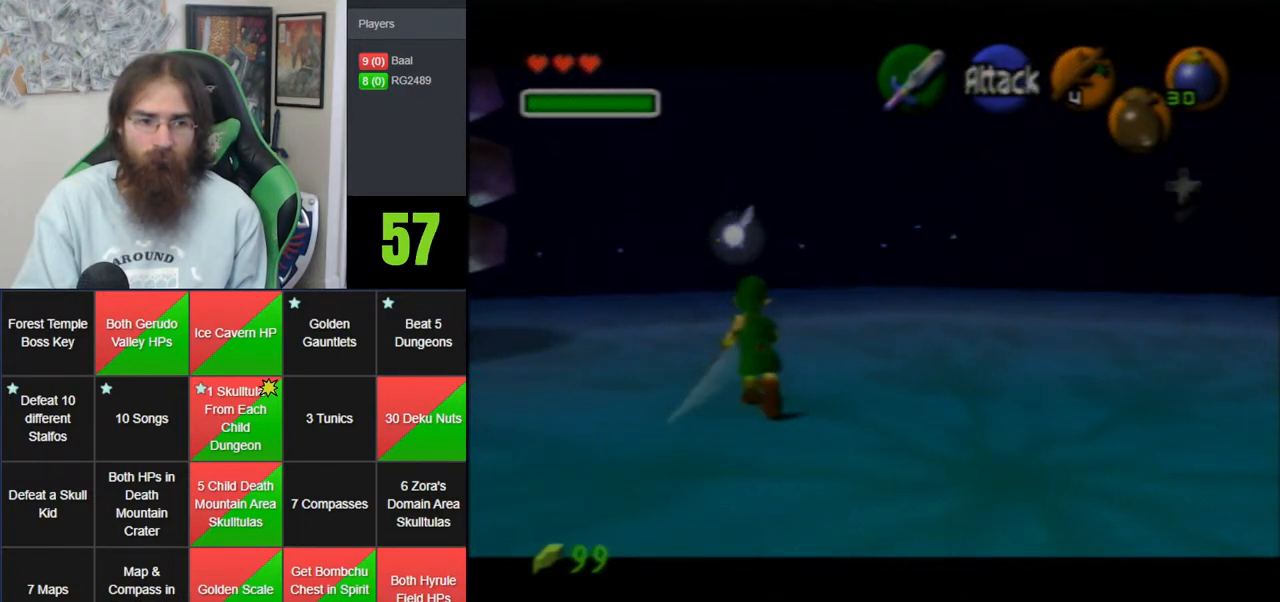
{"dt_ms": 500, "buttons": [], "left_stick": "up", "events": [[333, "A", "up"]]}
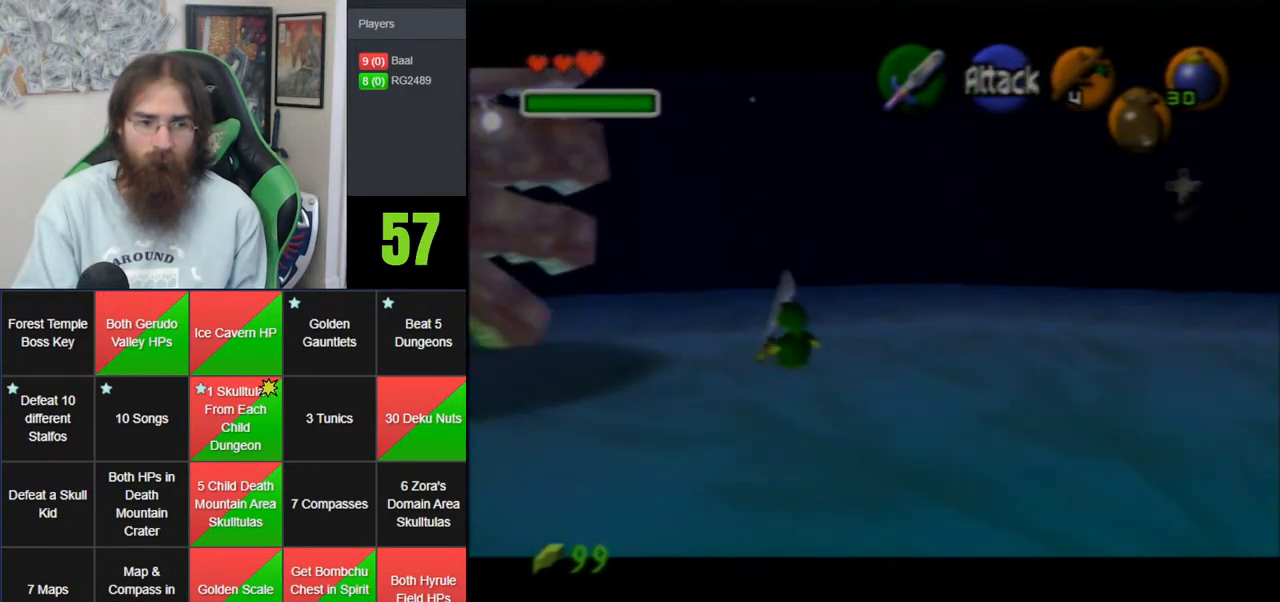
{"dt_ms": 500, "buttons": [], "left_stick": "down", "events": [[267, "left_stick", "down"]]}
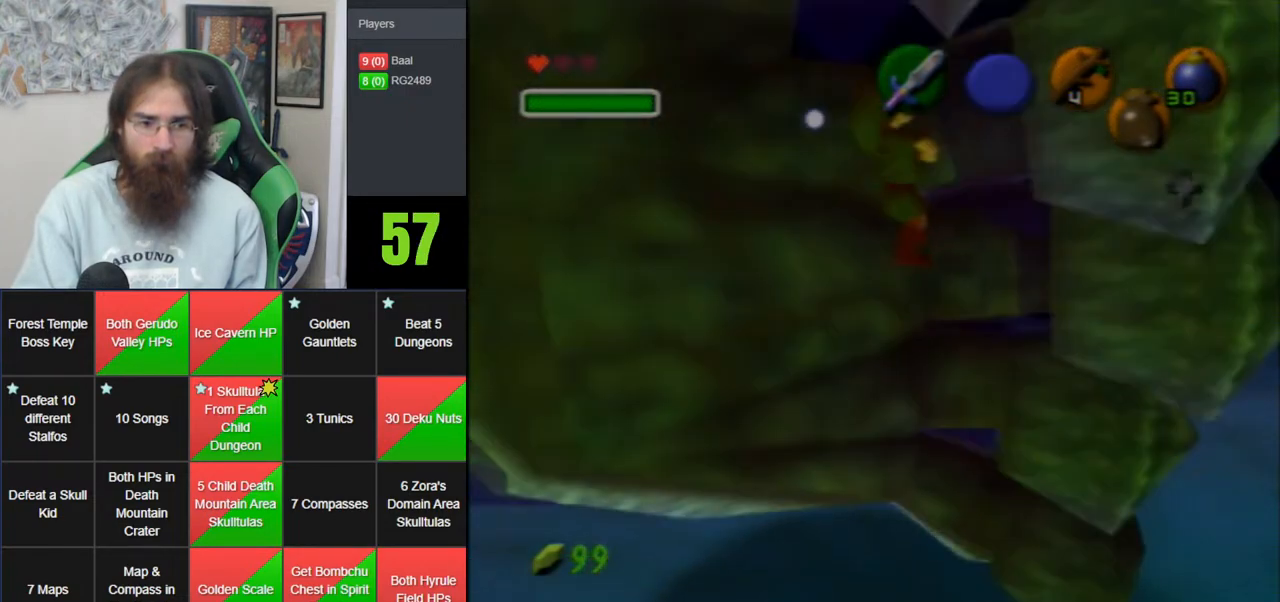
{"dt_ms": 500, "buttons": [], "left_stick": "center", "events": [[50, "Z", "down"], [133, "left_stick", "center"], [183, "Z", "up"], [383, "A", "down"], [450, "A", "up"]]}
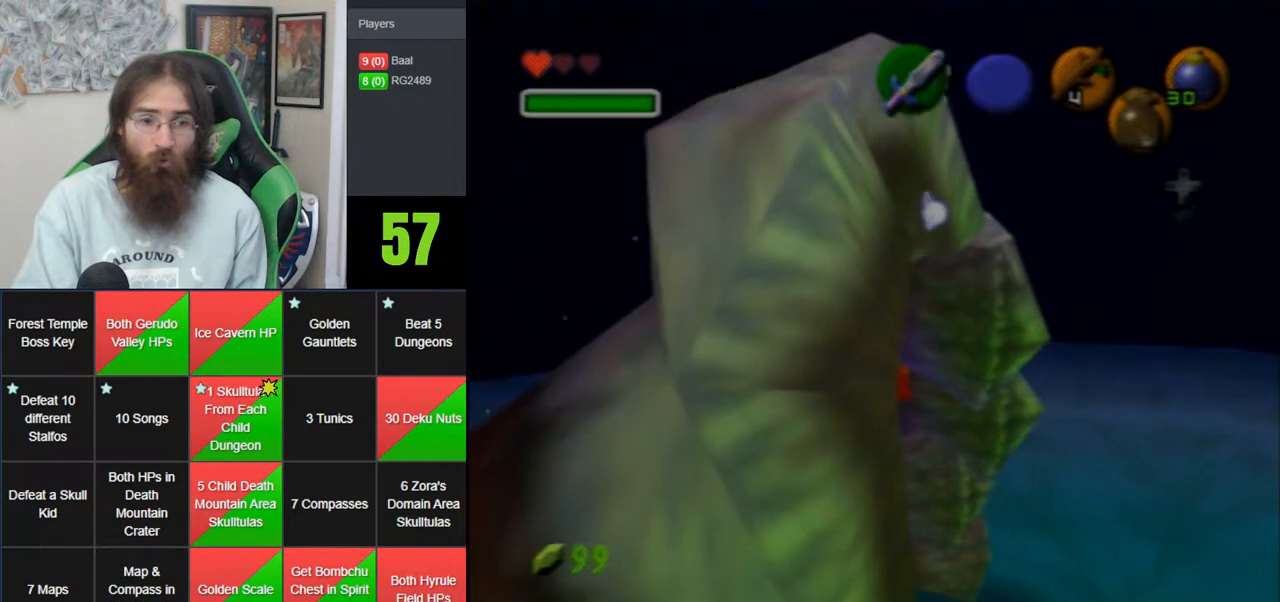
{"dt_ms": 500, "buttons": [], "left_stick": "center", "events": [[17, "A", "down"], [117, "A", "up"], [267, "A", "down"], [367, "A", "up"]]}
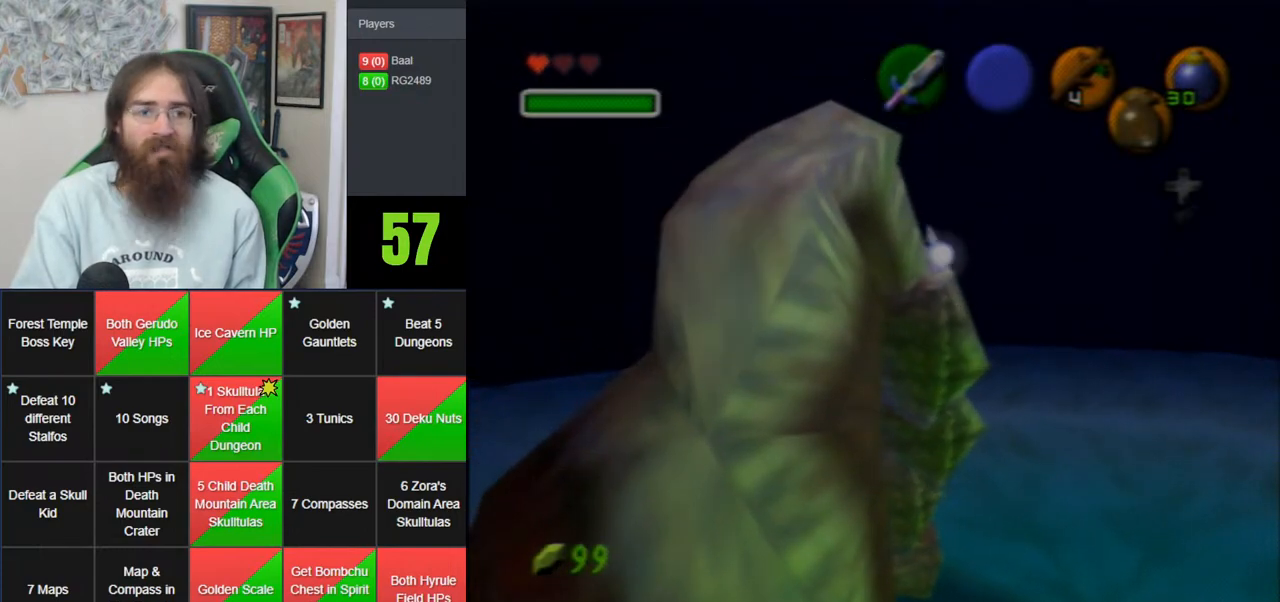
{"dt_ms": 500, "buttons": ["A"], "left_stick": "center", "events": [[50, "A", "down"], [117, "A", "up"], [167, "A", "down"], [233, "A", "up"], [333, "A", "down"], [400, "A", "up"], [450, "A", "down"]]}
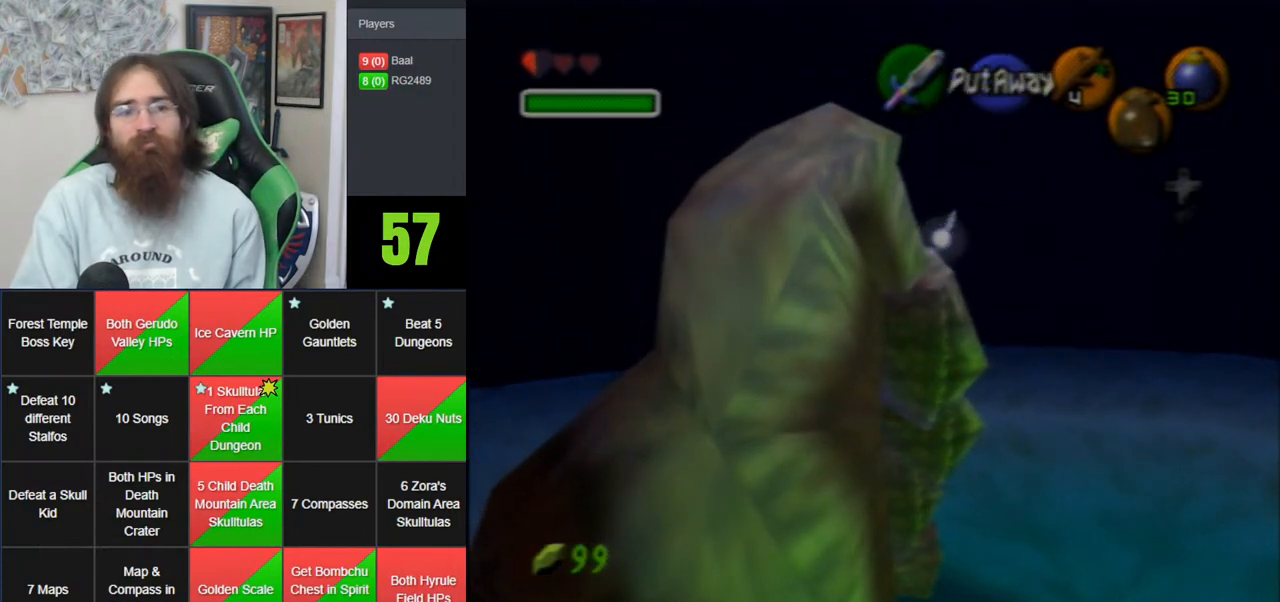
{"dt_ms": 500, "buttons": ["A"], "left_stick": "center", "events": [[17, "A", "up"], [83, "A", "down"], [150, "A", "up"], [200, "A", "down"], [300, "A", "up"], [350, "A", "down"], [417, "A", "up"], [483, "A", "down"]]}
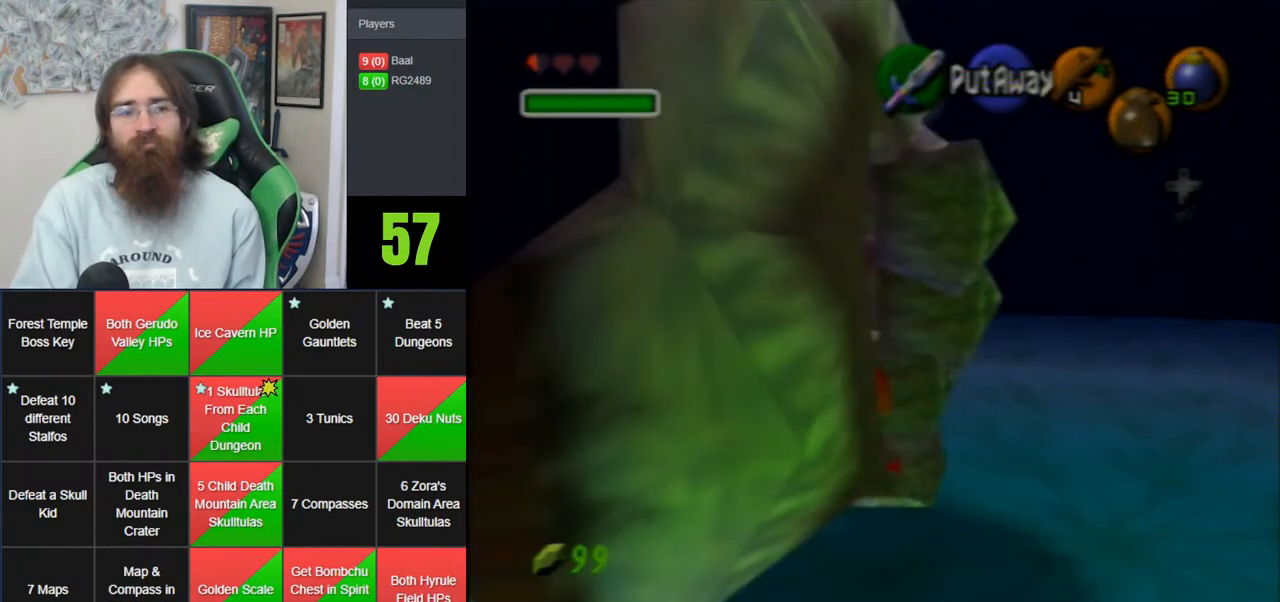
{"dt_ms": 500, "buttons": [], "left_stick": "up-right", "events": [[50, "A", "up"], [100, "A", "down"], [167, "A", "up"], [483, "left_stick", "up-right"]]}
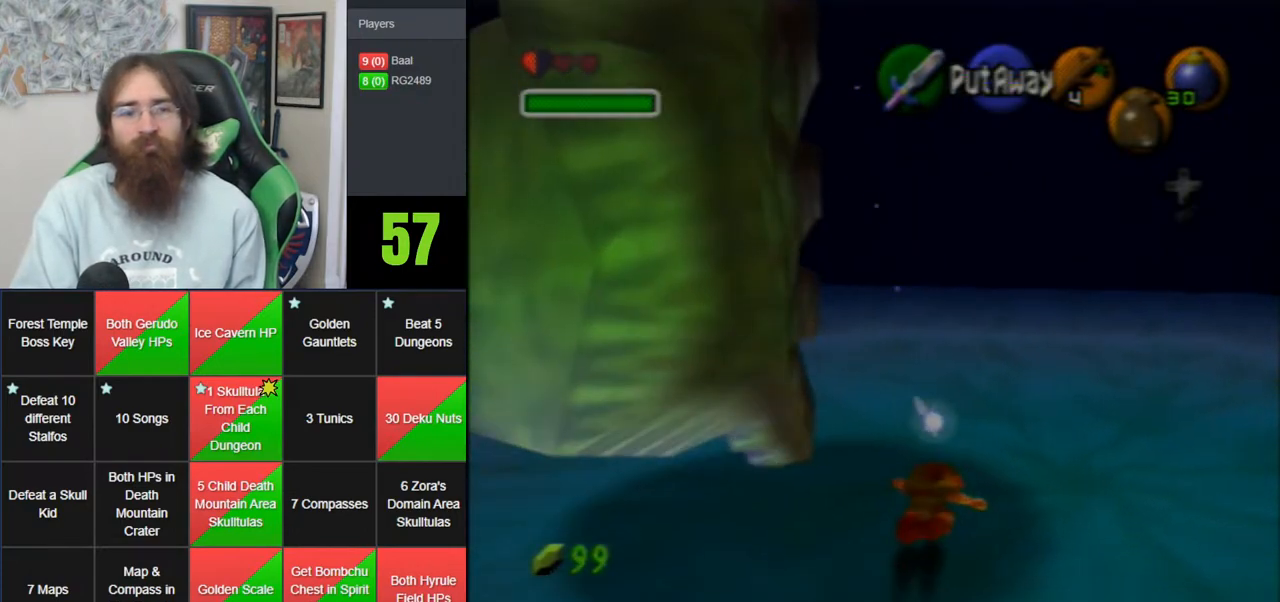
{"dt_ms": 500, "buttons": [], "left_stick": "center", "events": [[483, "left_stick", "center"]]}
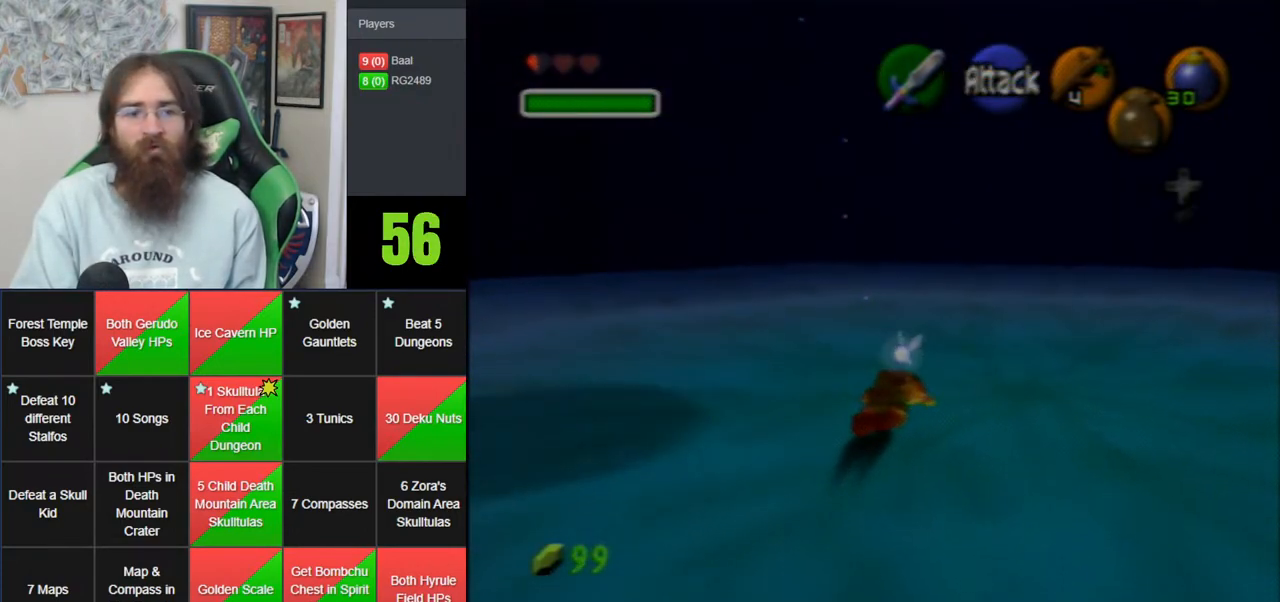
{"dt_ms": 500, "buttons": [], "left_stick": "down-left", "events": [[300, "left_stick", "down-left"]]}
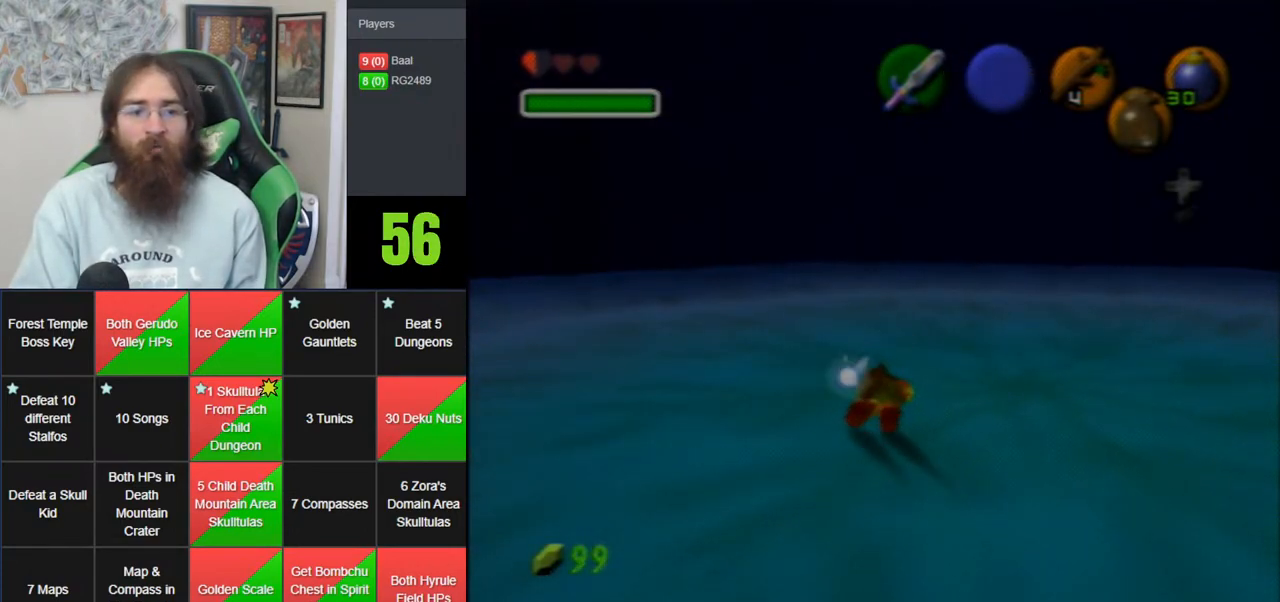
{"dt_ms": 500, "buttons": [], "left_stick": "center", "events": [[333, "Z", "down"], [383, "left_stick", "center"], [417, "Z", "up"]]}
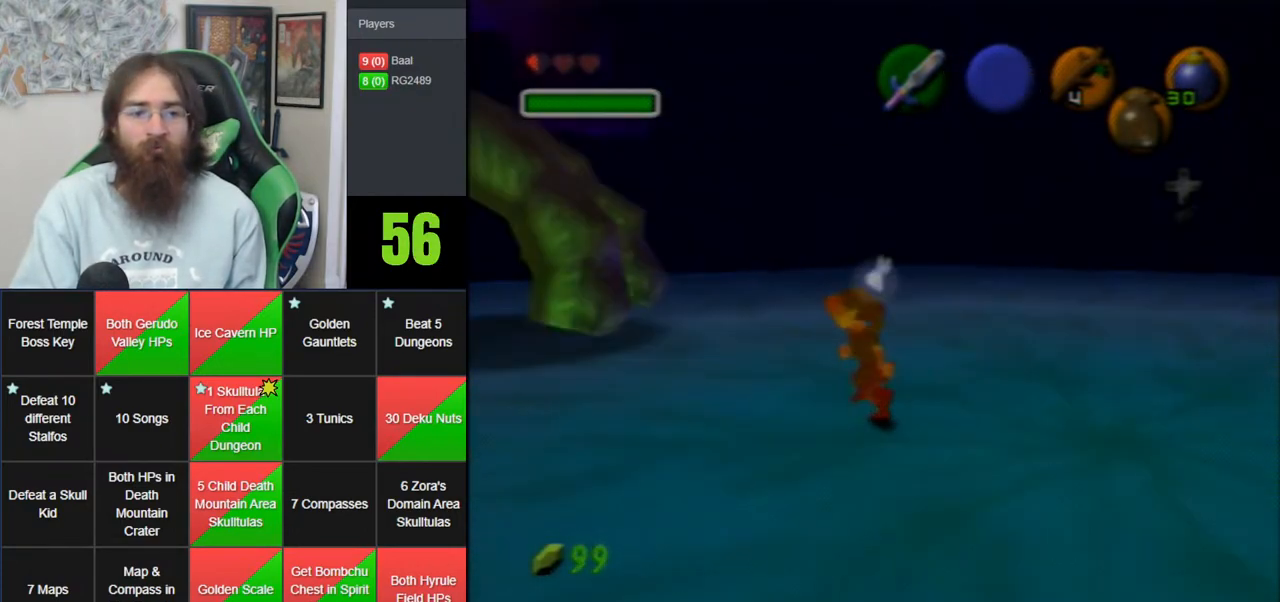
{"dt_ms": 500, "buttons": [], "left_stick": "down", "events": [[450, "left_stick", "down"]]}
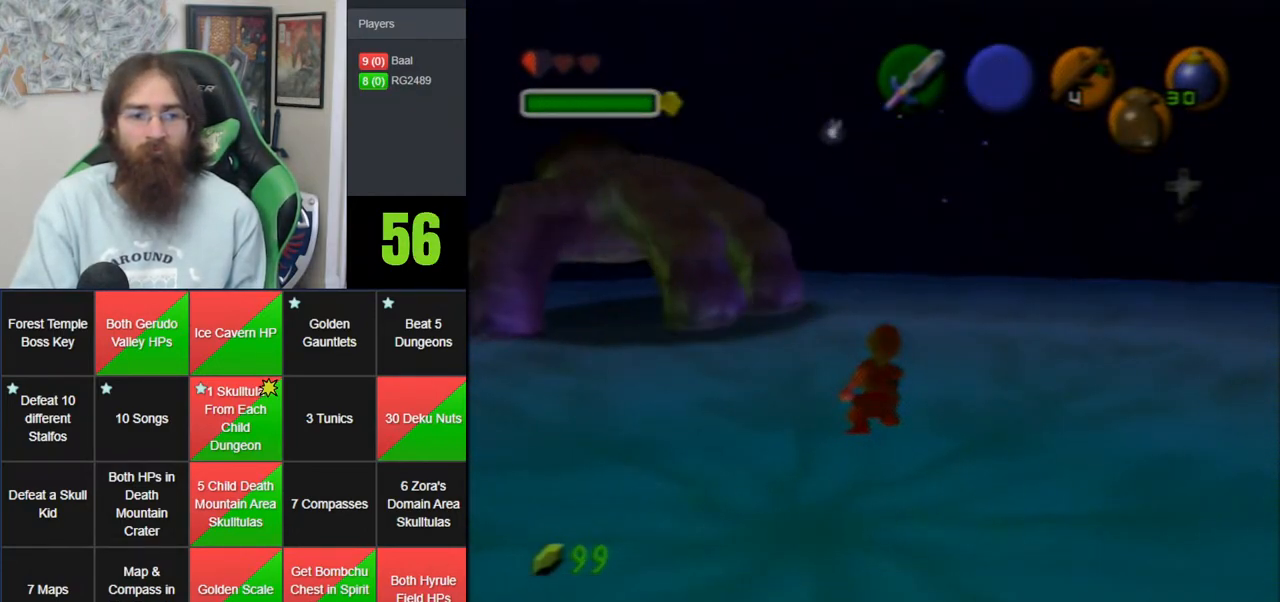
{"dt_ms": 500, "buttons": ["Z"], "left_stick": "center", "events": [[300, "left_stick", "center"], [417, "Z", "down"]]}
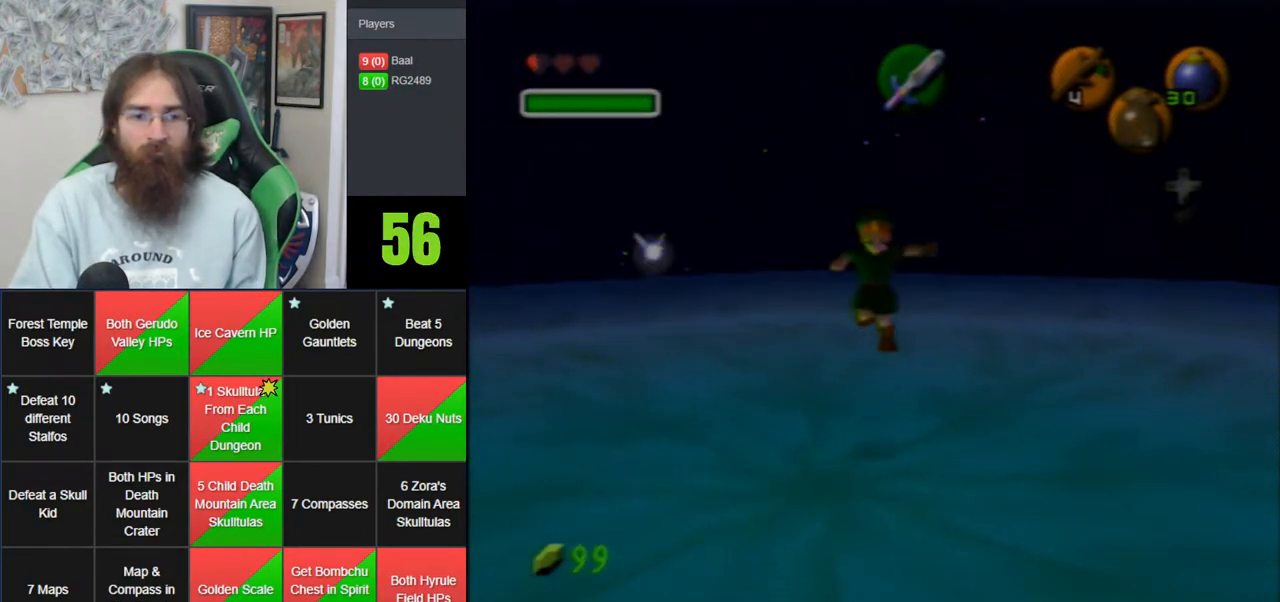
{"dt_ms": 500, "buttons": ["Z"], "left_stick": "center", "events": [[17, "A", "down"], [83, "A", "up"], [167, "A", "down"], [300, "A", "up"], [367, "A", "down"], [483, "A", "up"]]}
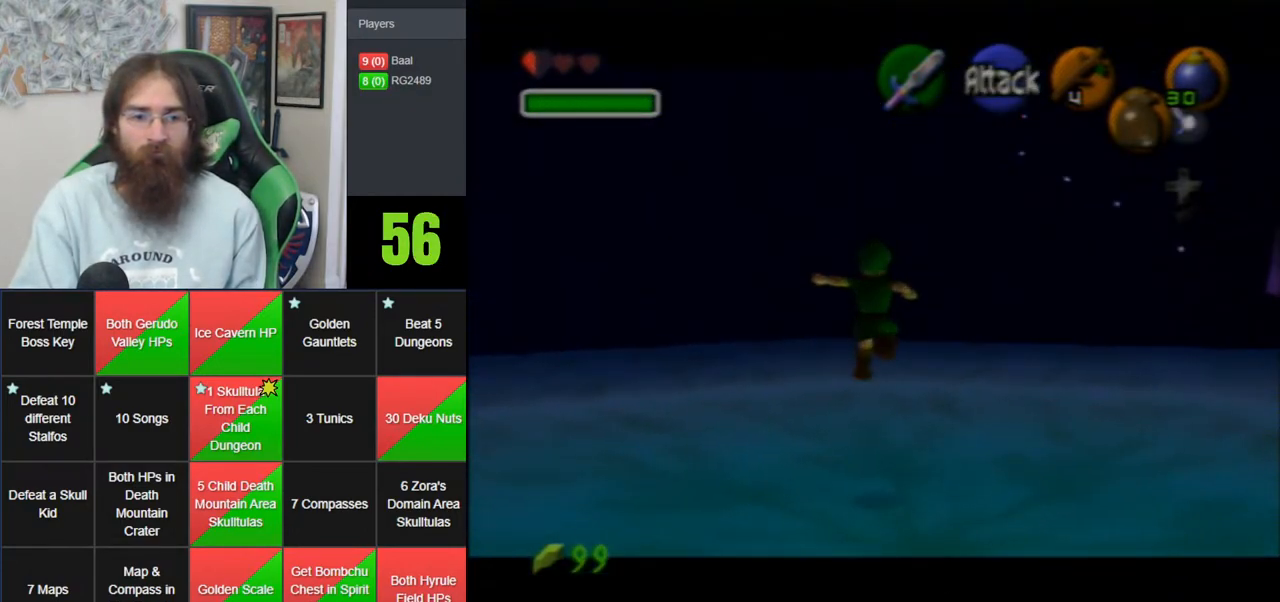
{"dt_ms": 500, "buttons": ["A", "Z"], "left_stick": "center", "events": [[50, "A", "down"], [167, "A", "up"], [233, "A", "down"], [350, "A", "up"], [417, "A", "down"]]}